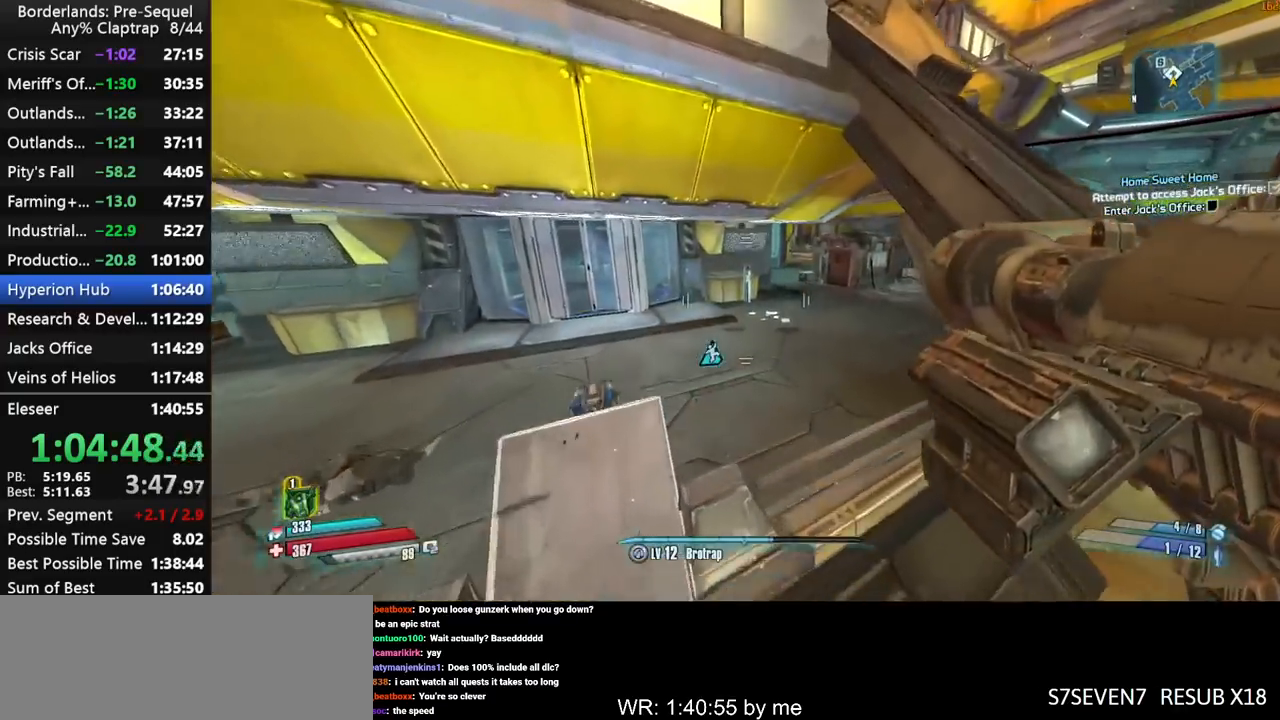
Gameplay with keyboard and mouse; each line is a JSON object with the keys held at the frame after it. "events" lists presses ("down") and releases ("up") of "1", "2", "3", "4", "5", "a", "b", "c", "ctrl", "d", "down", "e", "f", "g", "left", "q", "r", "right", "s", "shift", "space", "t", "up", "v", "w", "x", "y" and "z" between this image and that frame as [ms after this image, input, new state], when the widget could be followed in between. No other keys are recorded. "mouse_move" is the direction in which the mouse moves at that frame (one of eight, or "still"), when it could be read. Mouse buttons are not recorded.
{"keys": ["d", "w"], "mouse_move": "still", "events": [[417, "d", "down"], [467, "shift", "up"]]}
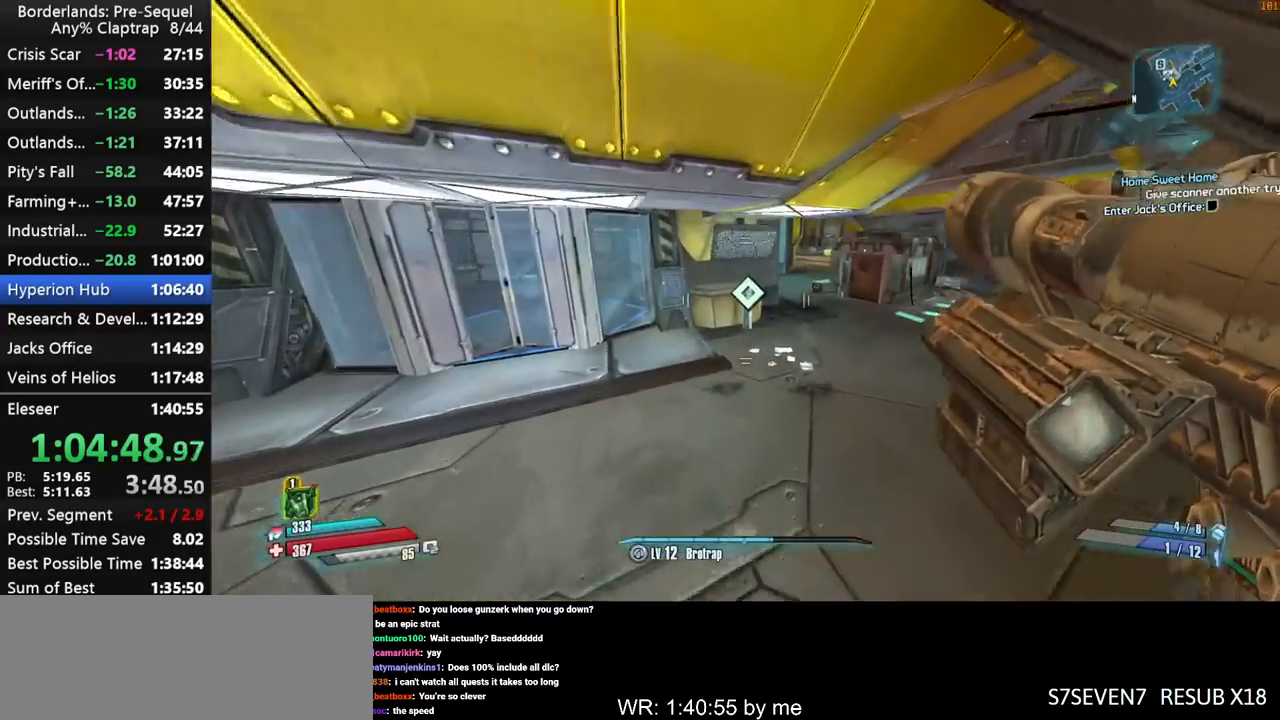
{"keys": ["w"], "mouse_move": "up-left", "events": [[150, "d", "up"]]}
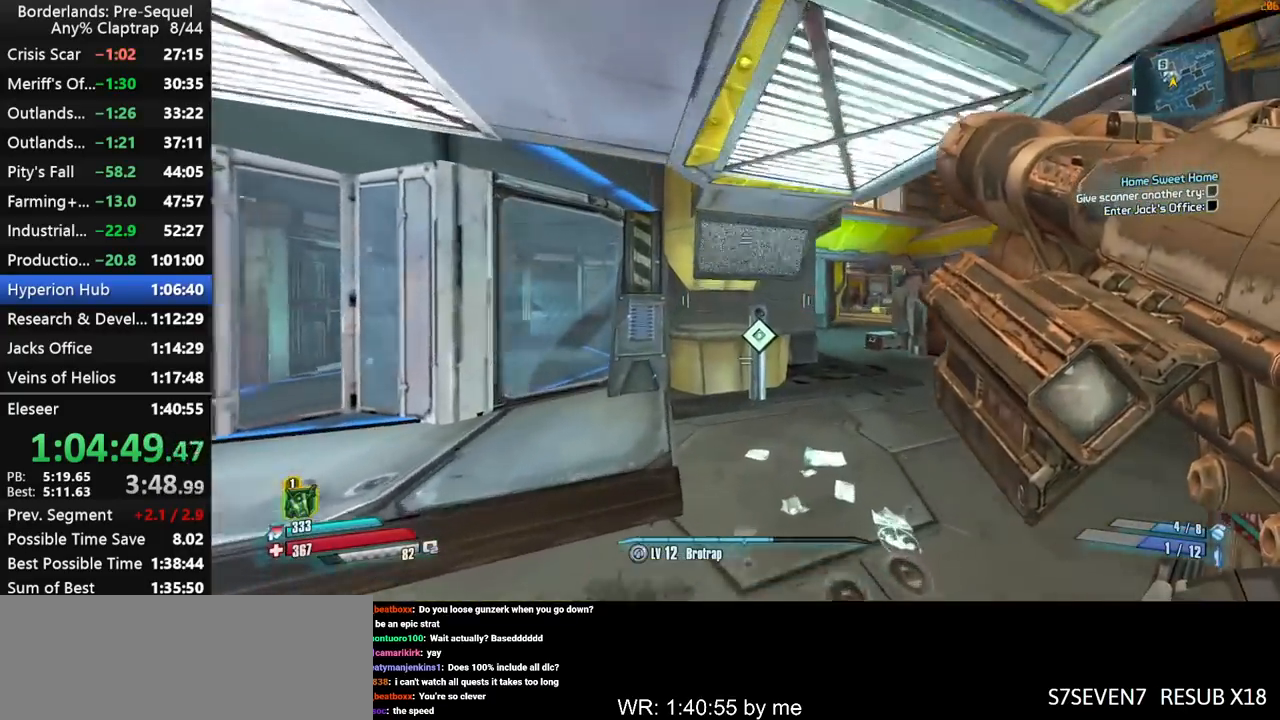
{"keys": ["w"], "mouse_move": "up-left", "events": [[34, "shift", "down"], [167, "d", "down"], [267, "d", "up"], [317, "shift", "up"]]}
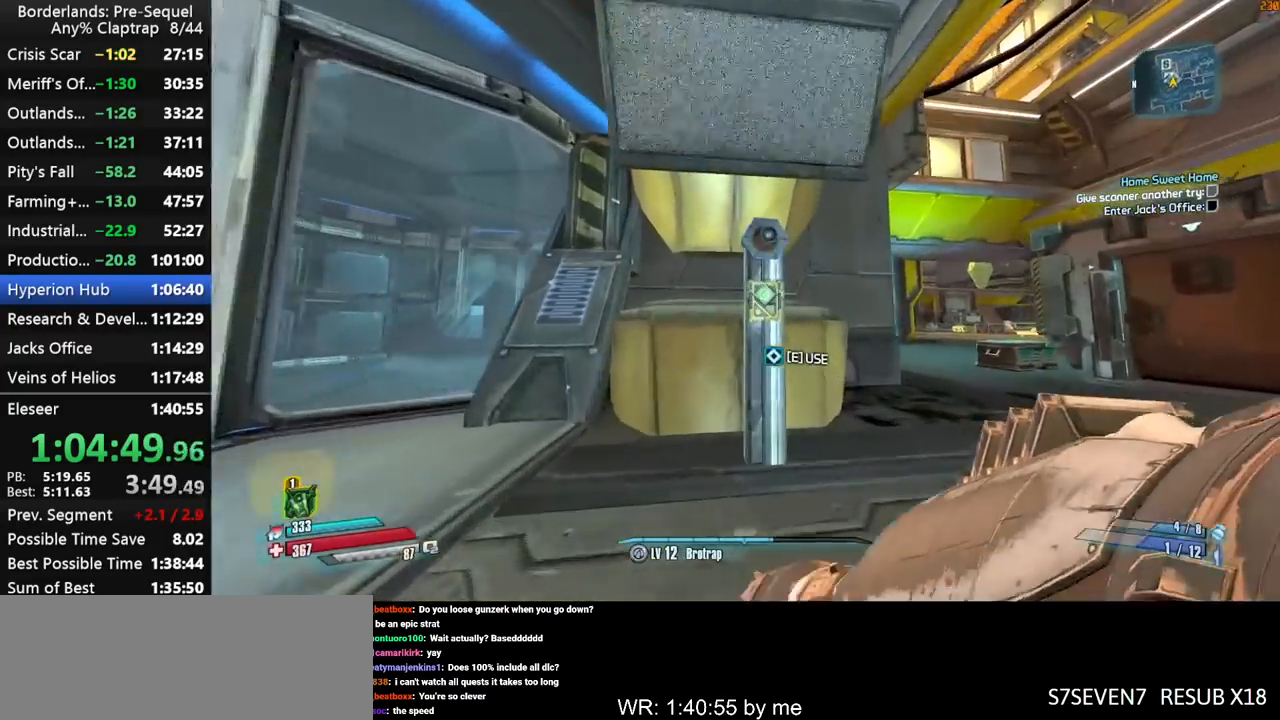
{"keys": ["x"], "mouse_move": "still", "events": [[84, "e", "down"], [84, "w", "up"], [184, "e", "up"], [284, "x", "down"]]}
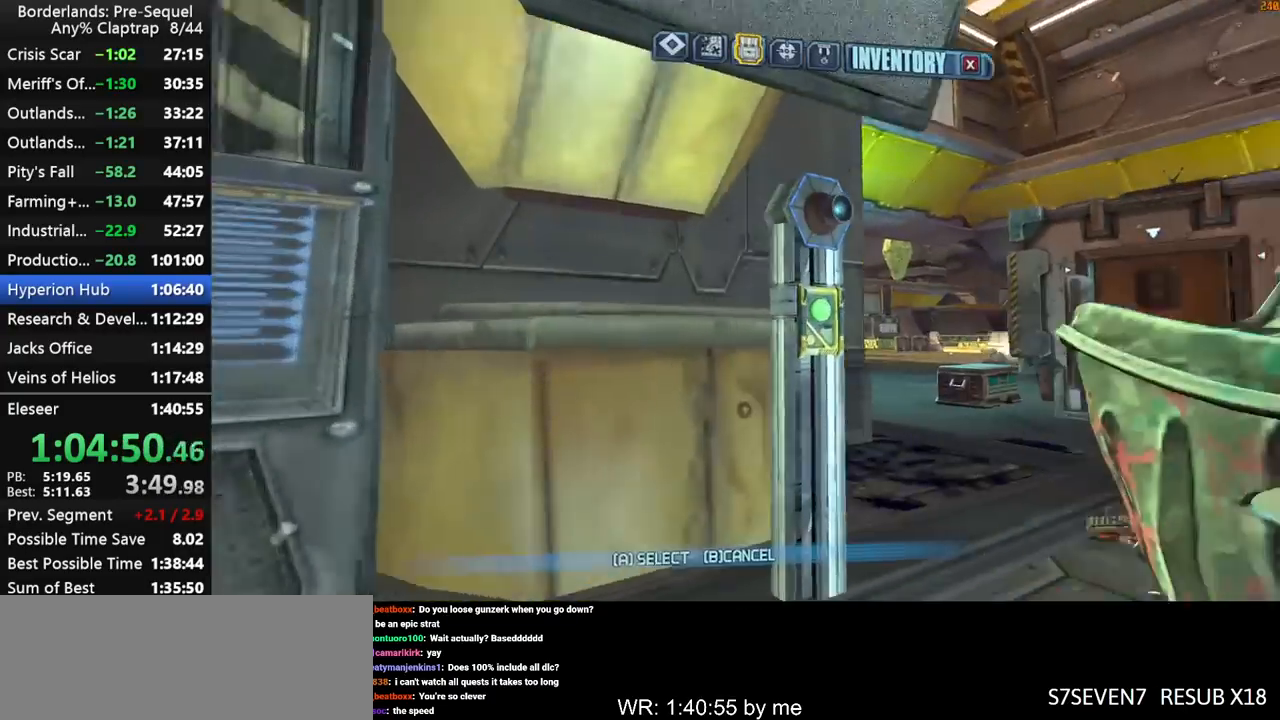
{"keys": ["1"], "mouse_move": "still", "events": [[100, "x", "up"], [484, "1", "down"]]}
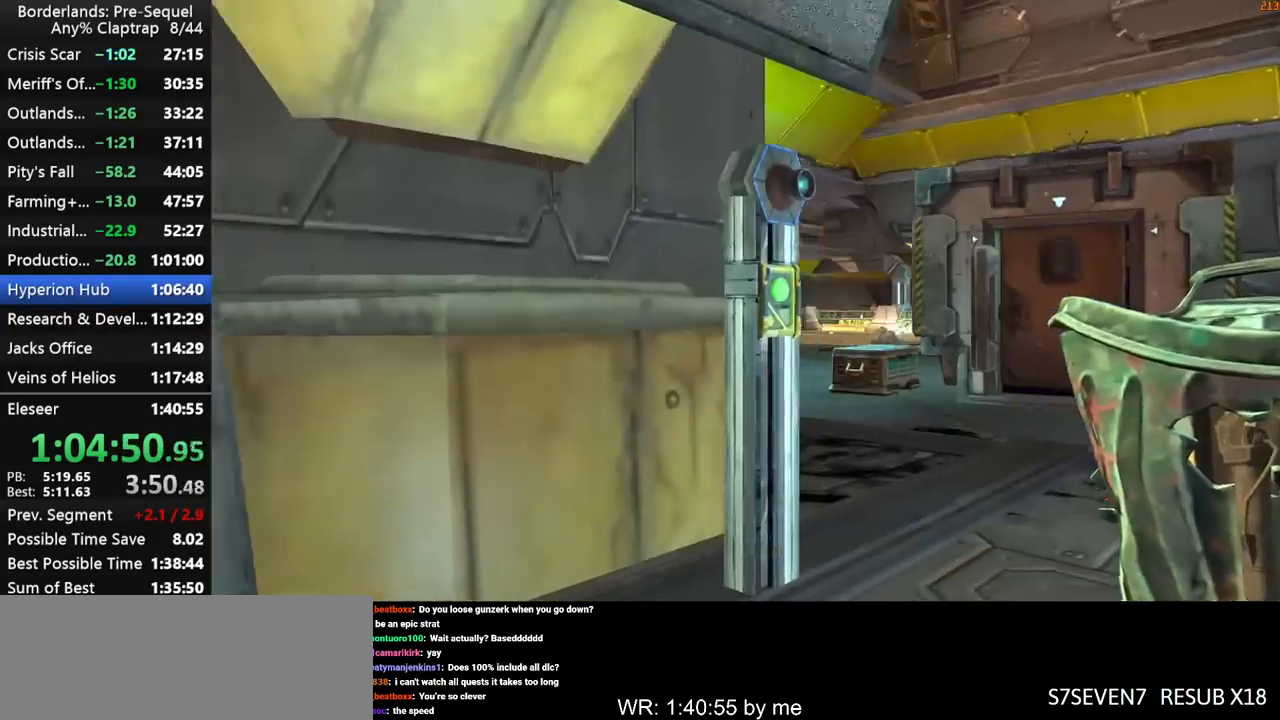
{"keys": ["d", "shift", "w"], "mouse_move": "still", "events": [[34, "1", "up"], [217, "d", "down"], [317, "w", "down"], [367, "shift", "down"]]}
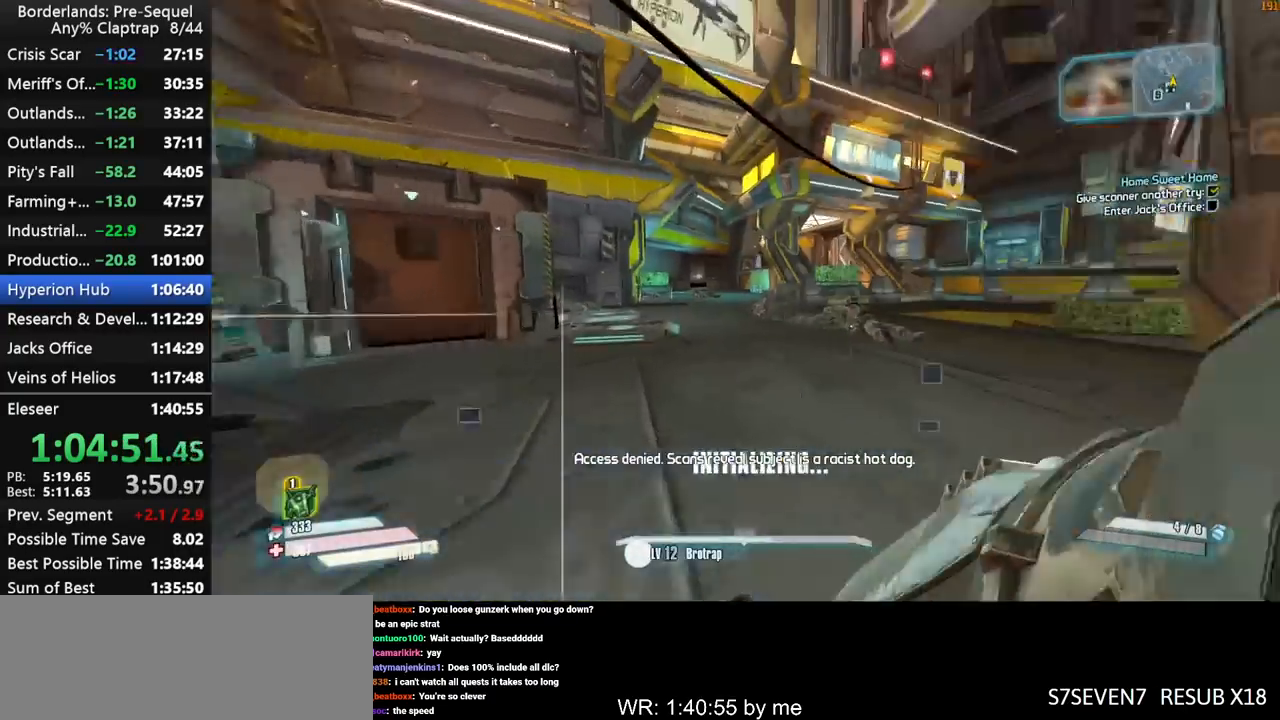
{"keys": [], "mouse_move": "still", "events": [[50, "shift", "up"], [100, "d", "up"], [134, "x", "down"], [417, "x", "up"], [467, "w", "up"]]}
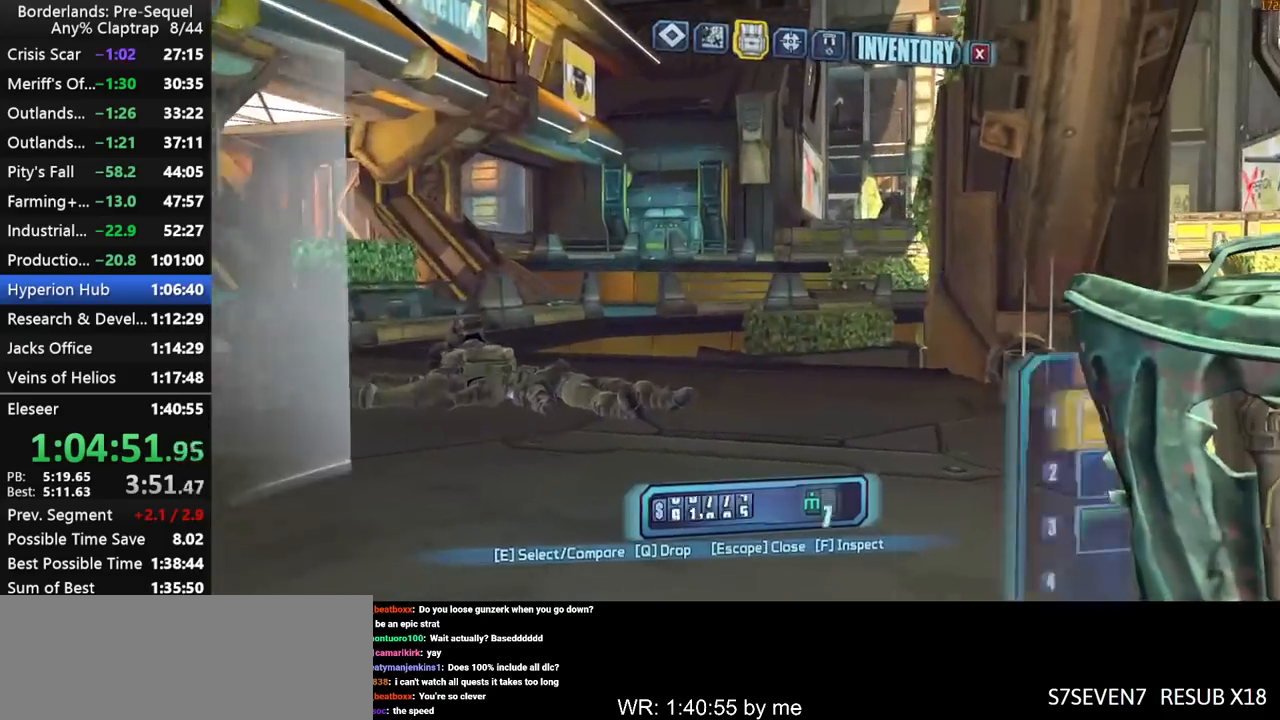
{"keys": [], "mouse_move": "still", "events": [[334, "1", "down"], [384, "1", "up"]]}
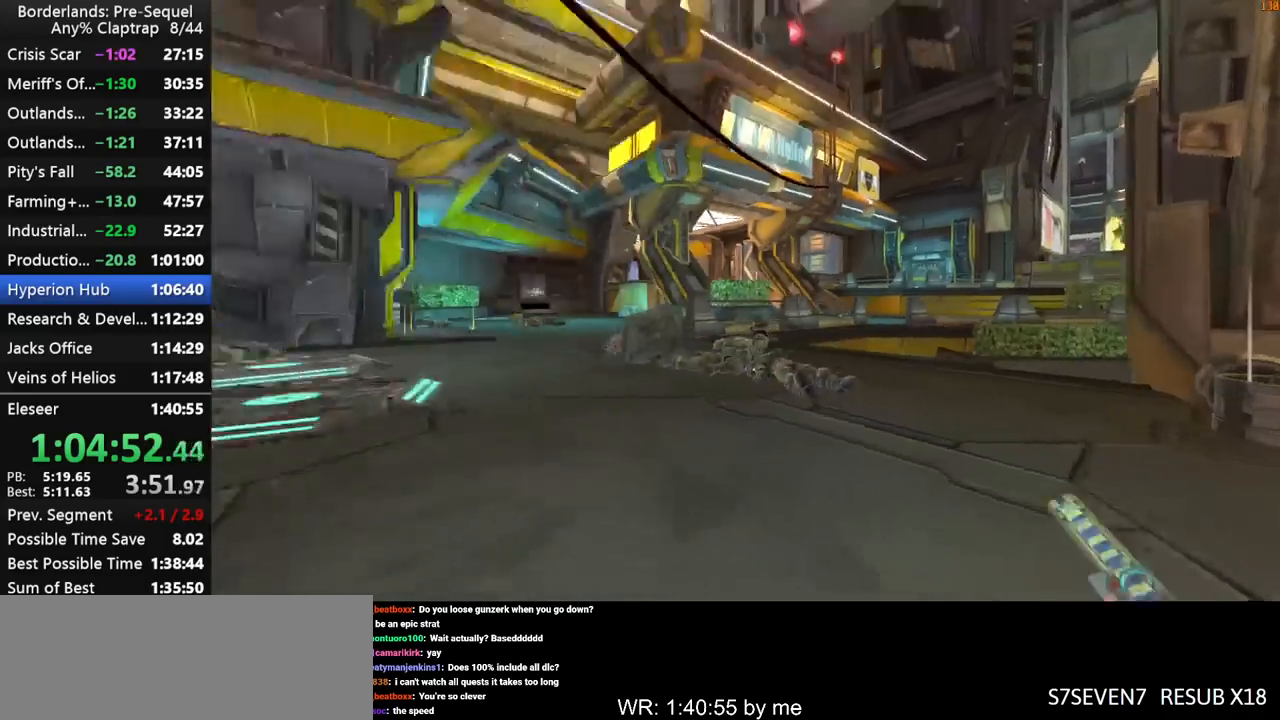
{"keys": ["w", "x"], "mouse_move": "left", "events": [[84, "w", "down"], [267, "shift", "down"], [400, "shift", "up"], [400, "x", "down"]]}
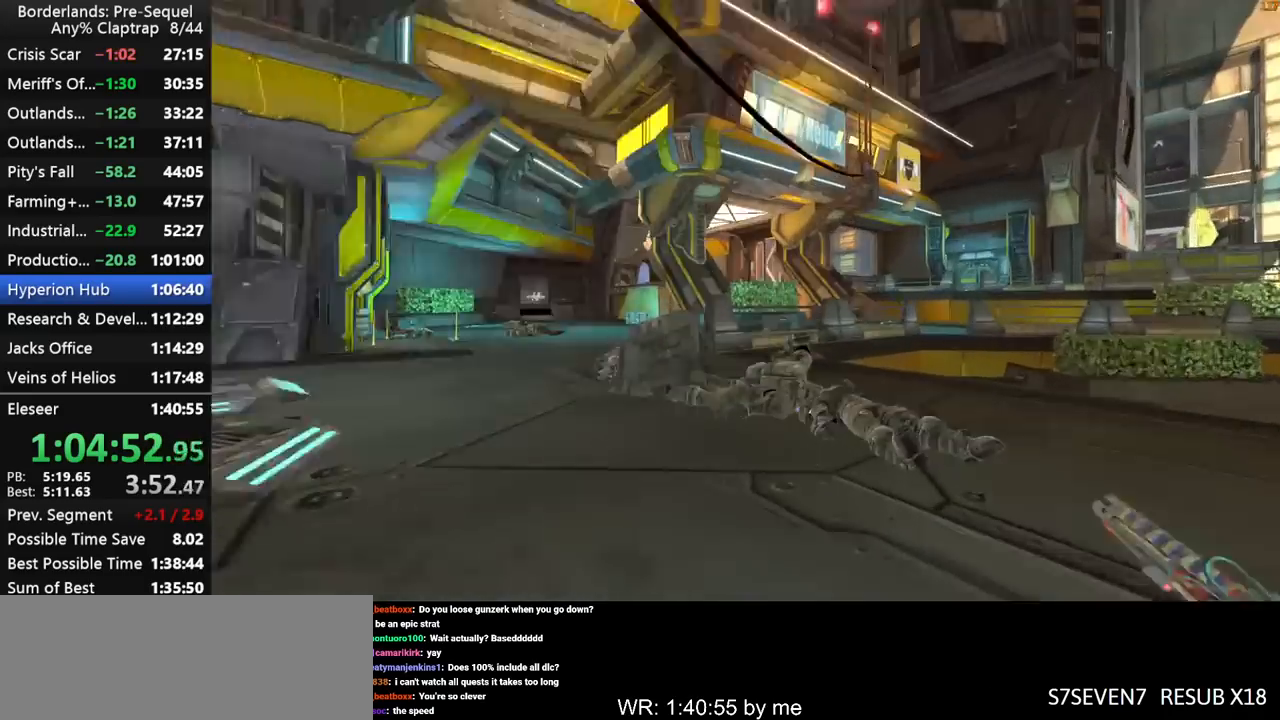
{"keys": [], "mouse_move": "still", "events": [[334, "x", "up"], [367, "w", "up"]]}
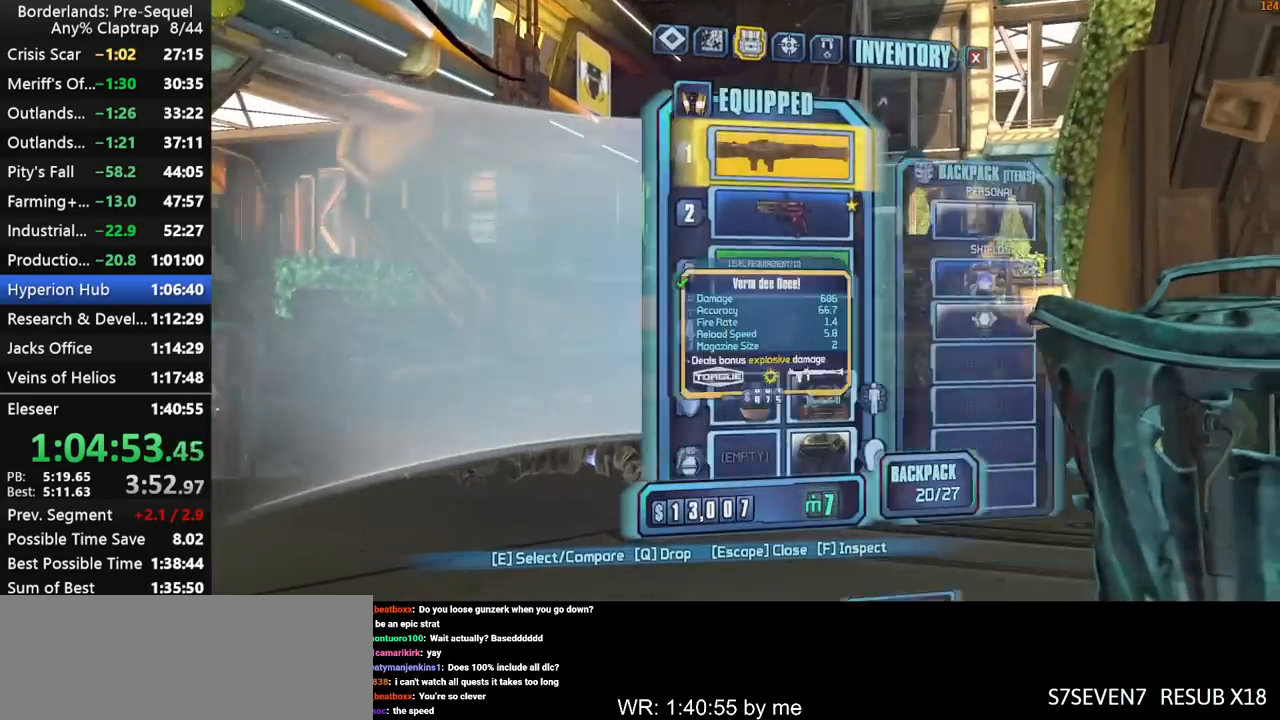
{"keys": ["shift", "w"], "mouse_move": "right", "events": [[17, "1", "down"], [67, "1", "up"], [250, "w", "down"], [334, "shift", "down"]]}
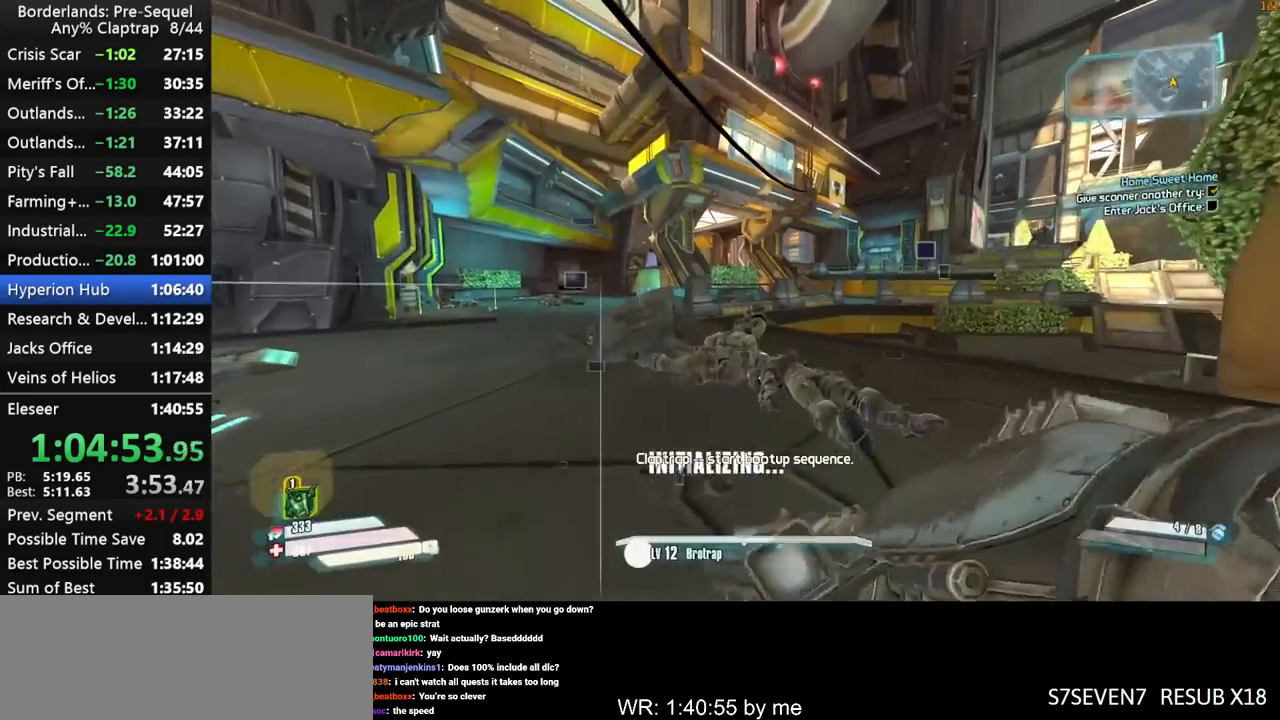
{"keys": ["w"], "mouse_move": "still", "events": [[34, "shift", "up"], [117, "d", "down"], [267, "d", "up"]]}
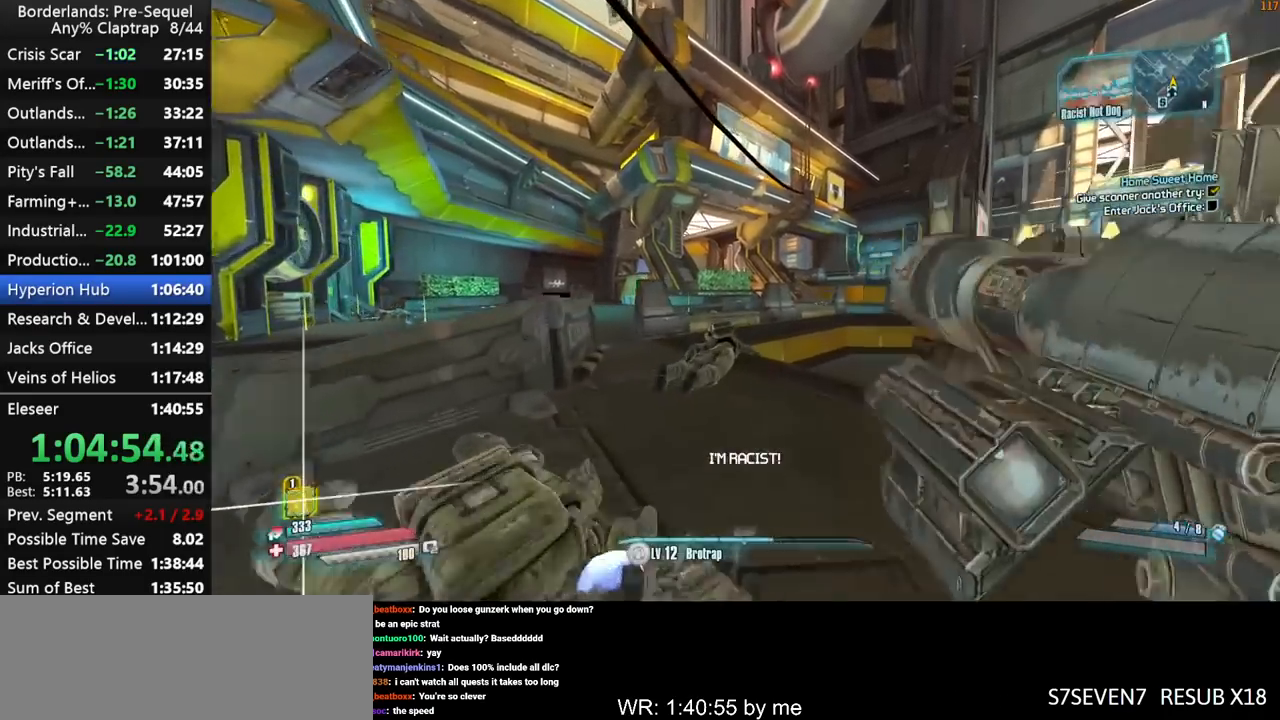
{"keys": [], "mouse_move": "still", "events": [[50, "x", "down"], [384, "x", "up"], [467, "w", "up"]]}
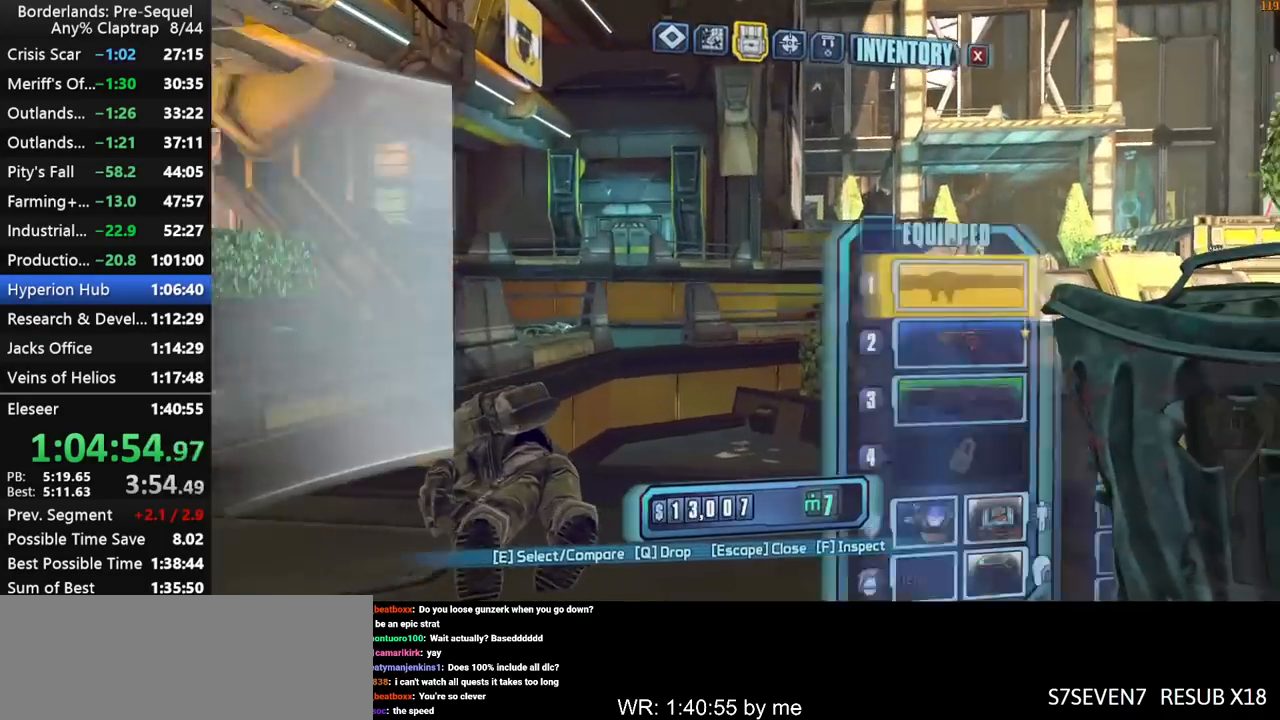
{"keys": ["w"], "mouse_move": "still", "events": [[250, "1", "down"], [300, "1", "up"], [484, "w", "down"]]}
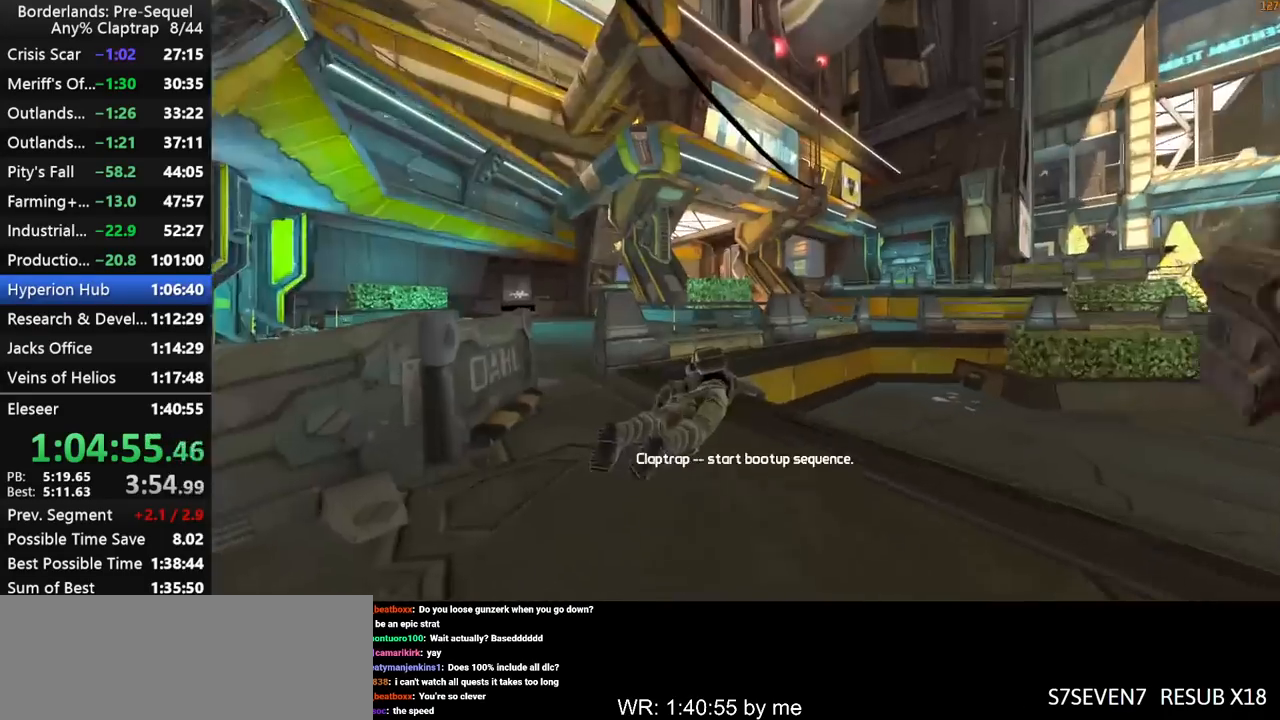
{"keys": ["d", "shift", "w"], "mouse_move": "left", "events": [[167, "shift", "down"], [400, "d", "down"]]}
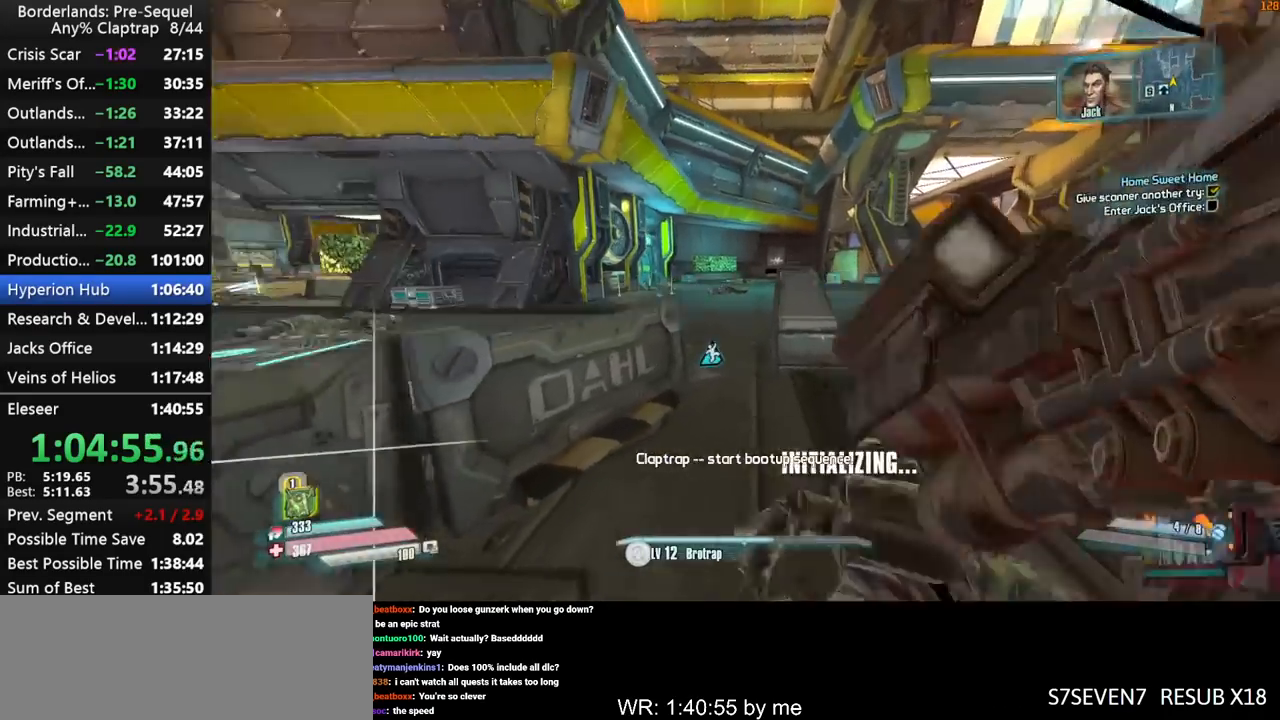
{"keys": ["d"], "mouse_move": "left", "events": [[367, "shift", "up"], [417, "w", "up"]]}
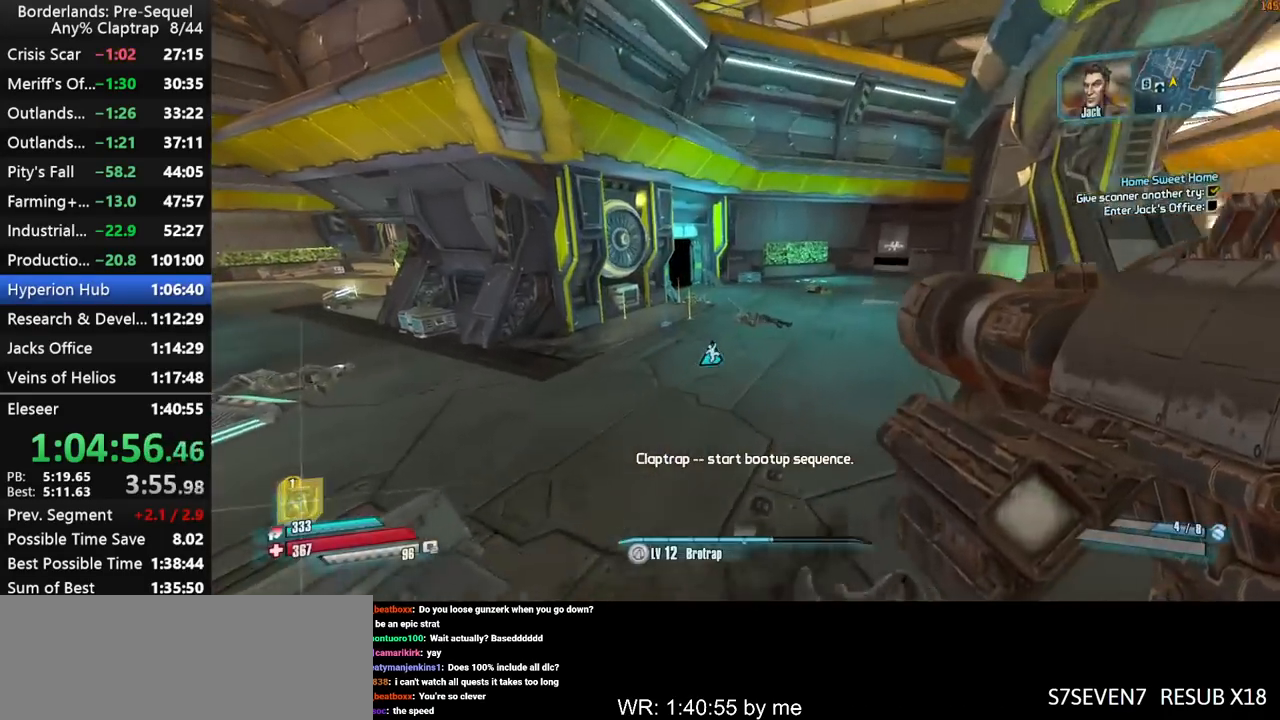
{"keys": [], "mouse_move": "still", "events": [[67, "ctrl", "down"], [117, "d", "up"], [150, "ctrl", "up"]]}
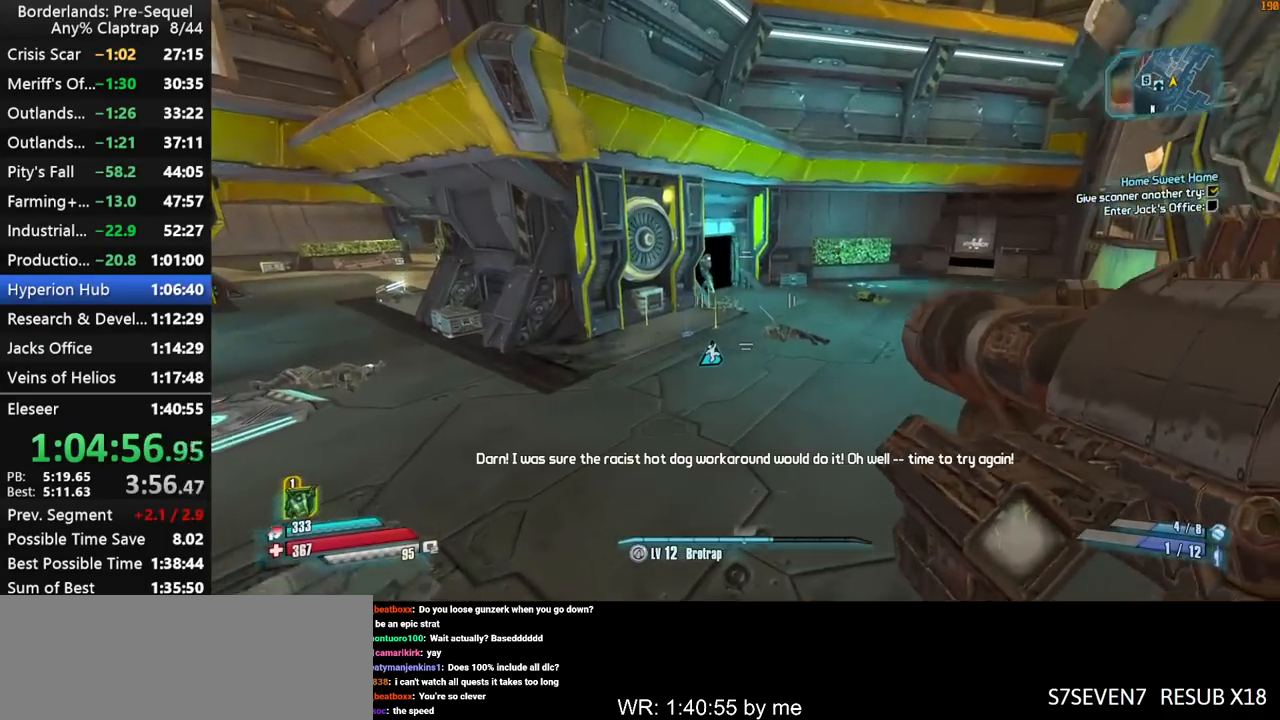
{"keys": ["left", "r", "shift", "t", "y"], "mouse_move": "still", "events": [[34, "shift", "down"], [84, "left", "down"], [84, "r", "down"], [117, "t", "down"], [217, "y", "down"], [267, "r", "up"], [267, "t", "up"], [317, "left", "up"], [317, "y", "up"], [367, "left", "down"], [367, "r", "down"], [450, "t", "down"], [500, "y", "down"]]}
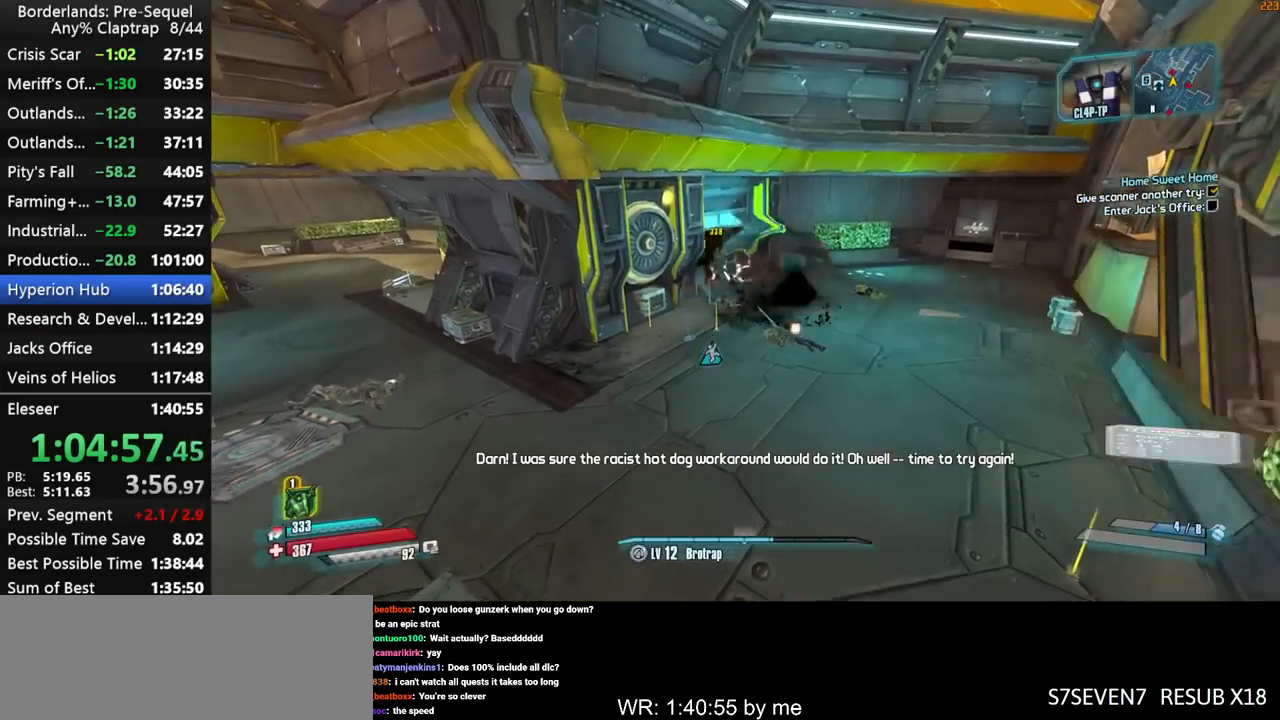
{"keys": ["left", "r", "shift", "t"], "mouse_move": "still", "events": [[50, "left", "up"], [50, "r", "up"], [50, "t", "up"], [84, "y", "up"], [134, "left", "down"], [134, "r", "down"], [234, "t", "down"], [234, "y", "down"], [284, "left", "up"], [284, "r", "up"], [284, "t", "up"], [334, "y", "up"], [367, "left", "down"], [417, "r", "down"], [467, "t", "down"]]}
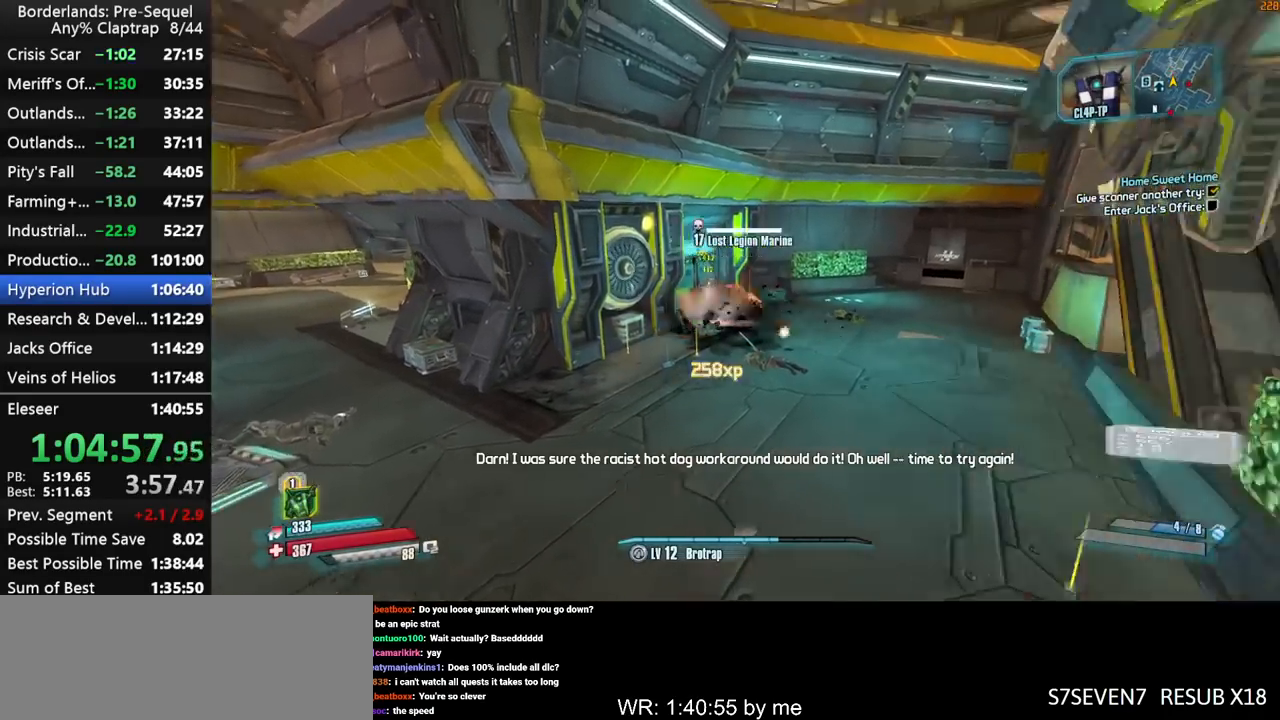
{"keys": ["left", "r", "shift"], "mouse_move": "still", "events": [[17, "y", "down"], [67, "left", "up"], [67, "r", "up"], [67, "t", "up"], [117, "y", "up"], [200, "left", "down"], [250, "r", "down"], [250, "t", "down"], [300, "y", "down"], [350, "r", "up"], [350, "t", "up"], [384, "left", "up"], [384, "y", "up"], [484, "left", "down"], [484, "r", "down"]]}
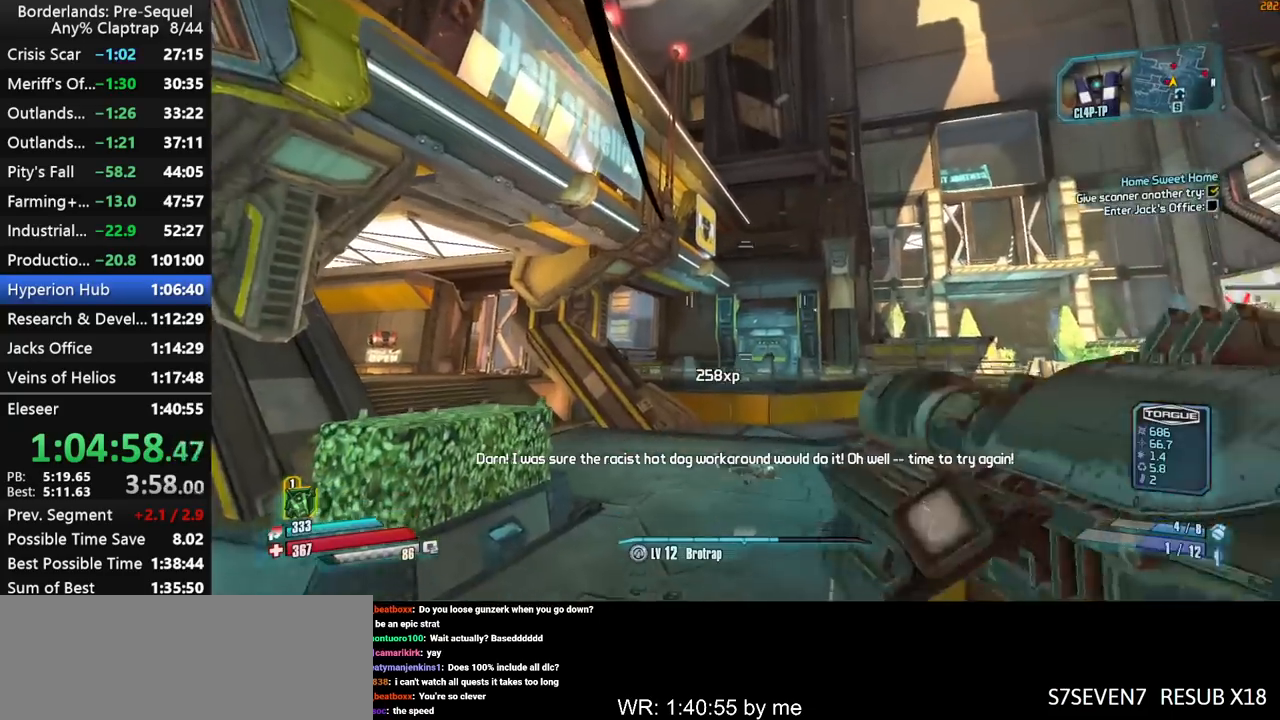
{"keys": ["shift"], "mouse_move": "still", "events": [[34, "t", "down"], [84, "r", "up"], [84, "y", "down"], [117, "left", "up"], [117, "t", "up"], [167, "y", "up"], [217, "left", "down"], [317, "r", "down"], [317, "t", "down"], [367, "y", "down"], [400, "left", "up"], [400, "r", "up"], [400, "t", "up"], [450, "y", "up"]]}
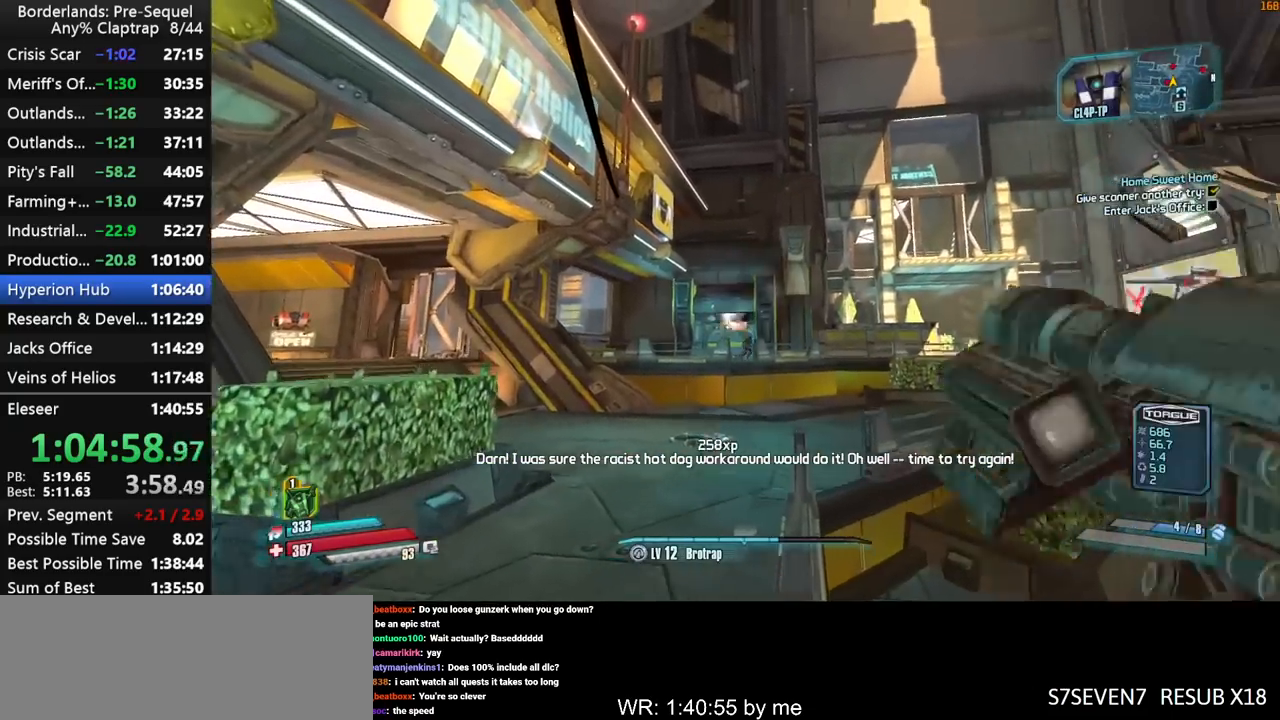
{"keys": ["left", "r", "shift"], "mouse_move": "down", "events": [[234, "left", "down"], [234, "r", "down"], [284, "t", "down"], [284, "y", "down"], [334, "r", "up"], [367, "left", "up"], [367, "t", "up"], [417, "y", "up"], [467, "left", "down"], [467, "r", "down"]]}
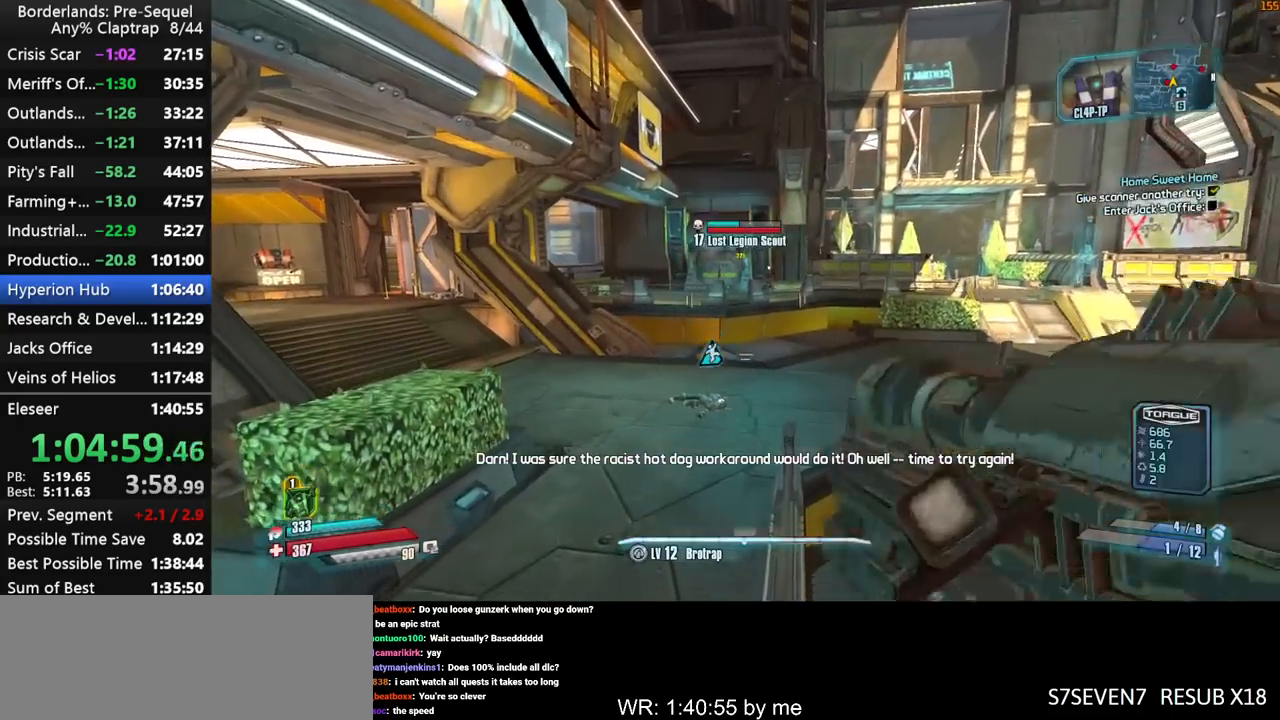
{"keys": ["left", "r", "shift"], "mouse_move": "left", "events": [[17, "t", "down"], [67, "r", "up"], [67, "y", "down"], [100, "left", "up"], [100, "t", "up"], [150, "y", "up"], [200, "left", "down"], [200, "r", "down"], [300, "t", "down"], [300, "y", "down"], [350, "r", "up"], [384, "left", "up"], [384, "t", "up"], [434, "left", "down"], [434, "y", "up"], [484, "r", "down"]]}
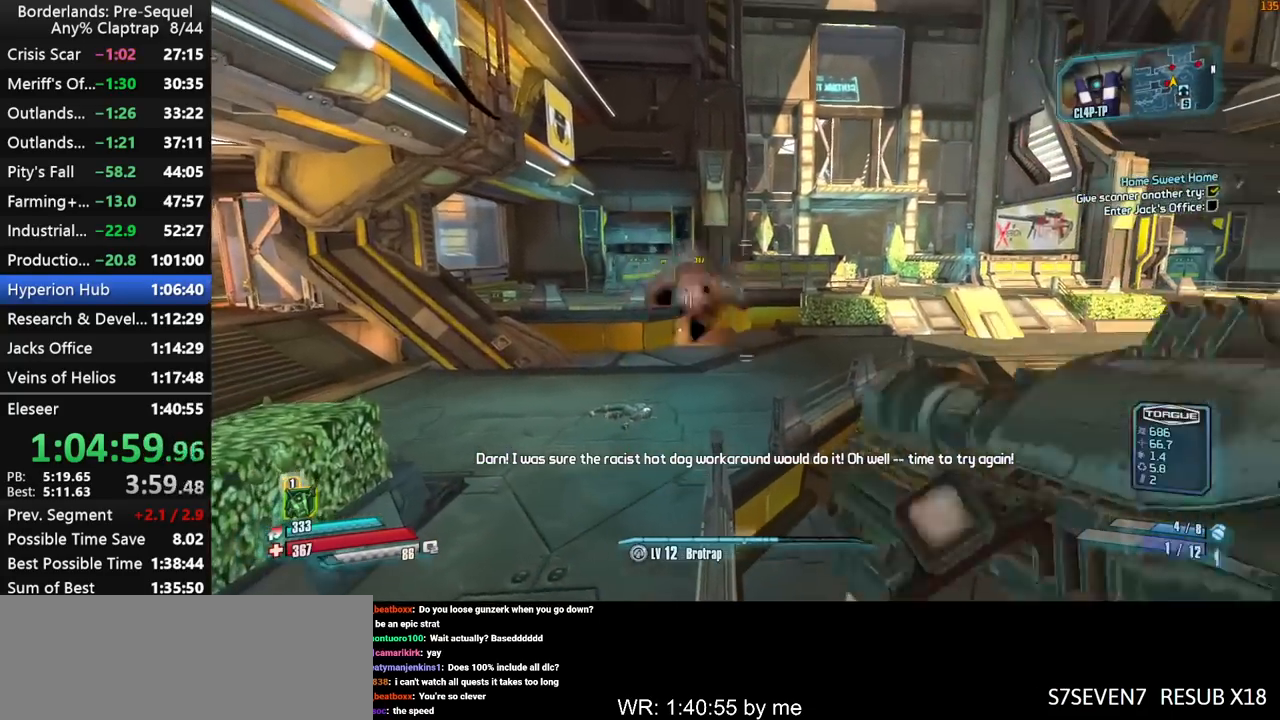
{"keys": ["shift"], "mouse_move": "left", "events": [[34, "t", "down"], [34, "y", "down"], [84, "r", "up"], [117, "left", "up"], [117, "t", "up"], [167, "y", "up"], [217, "left", "down"], [217, "r", "down"], [267, "t", "down"], [317, "y", "down"], [350, "left", "up"], [350, "r", "up"], [400, "t", "up"], [400, "y", "up"]]}
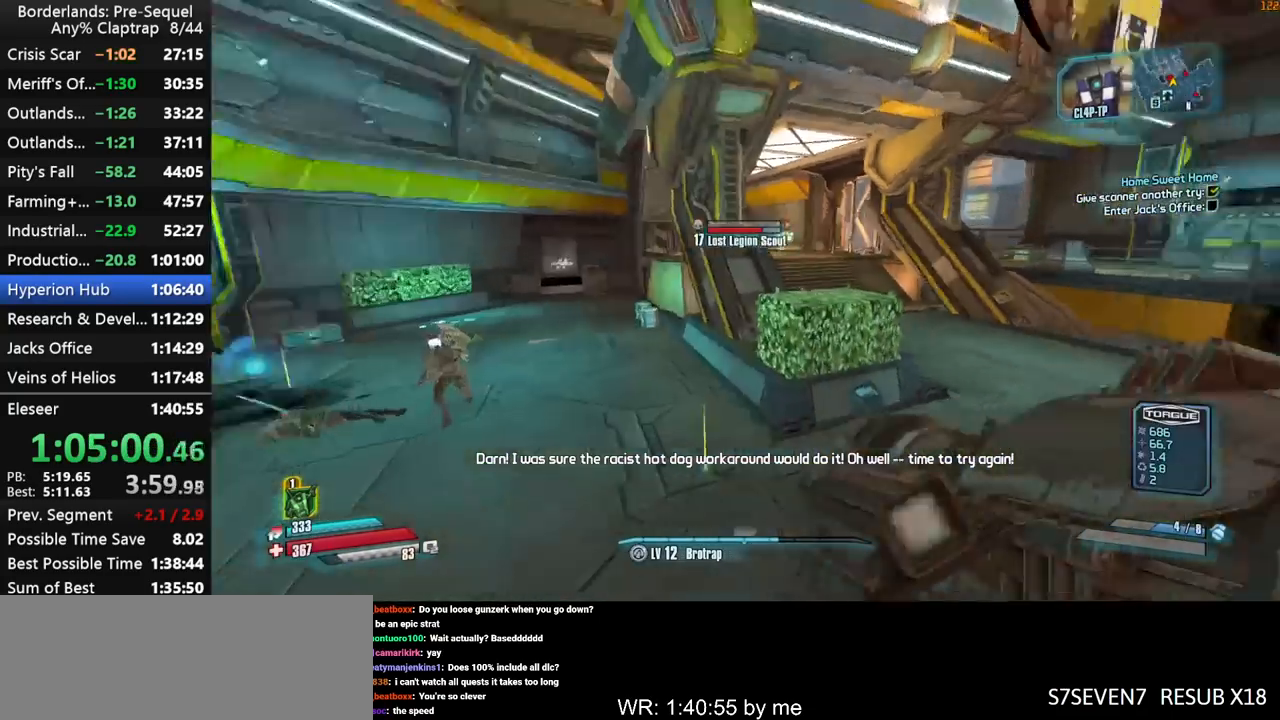
{"keys": ["left", "shift"], "mouse_move": "right", "events": [[184, "left", "down"], [234, "r", "down"], [284, "t", "down"], [334, "y", "down"], [384, "left", "up"], [384, "r", "up"], [384, "t", "up"], [417, "left", "down"], [417, "y", "up"]]}
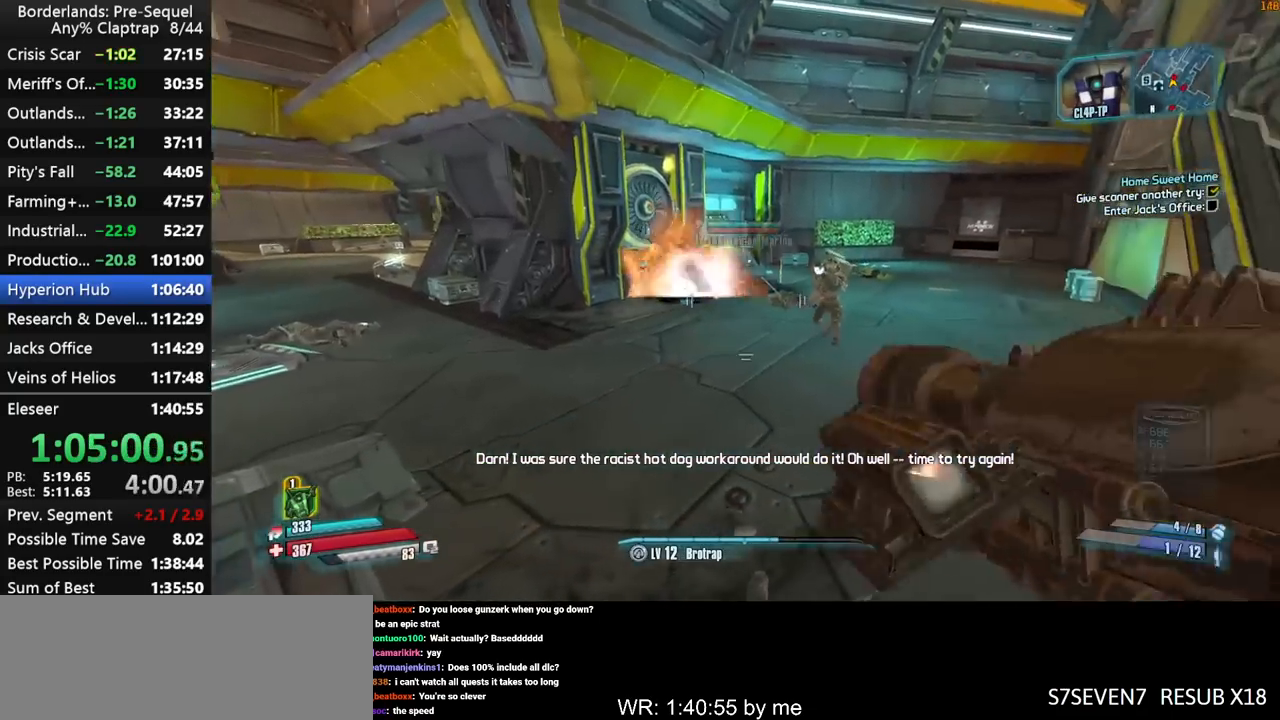
{"keys": ["left", "r", "shift"], "mouse_move": "down", "events": [[17, "r", "down"], [67, "t", "down"], [67, "y", "down"], [100, "left", "up"], [100, "r", "up"], [100, "t", "up"], [150, "left", "down"], [200, "y", "up"], [250, "r", "down"], [300, "t", "down"], [300, "y", "down"], [350, "left", "up"], [350, "r", "up"], [384, "t", "up"], [434, "left", "down"], [434, "y", "up"], [484, "r", "down"]]}
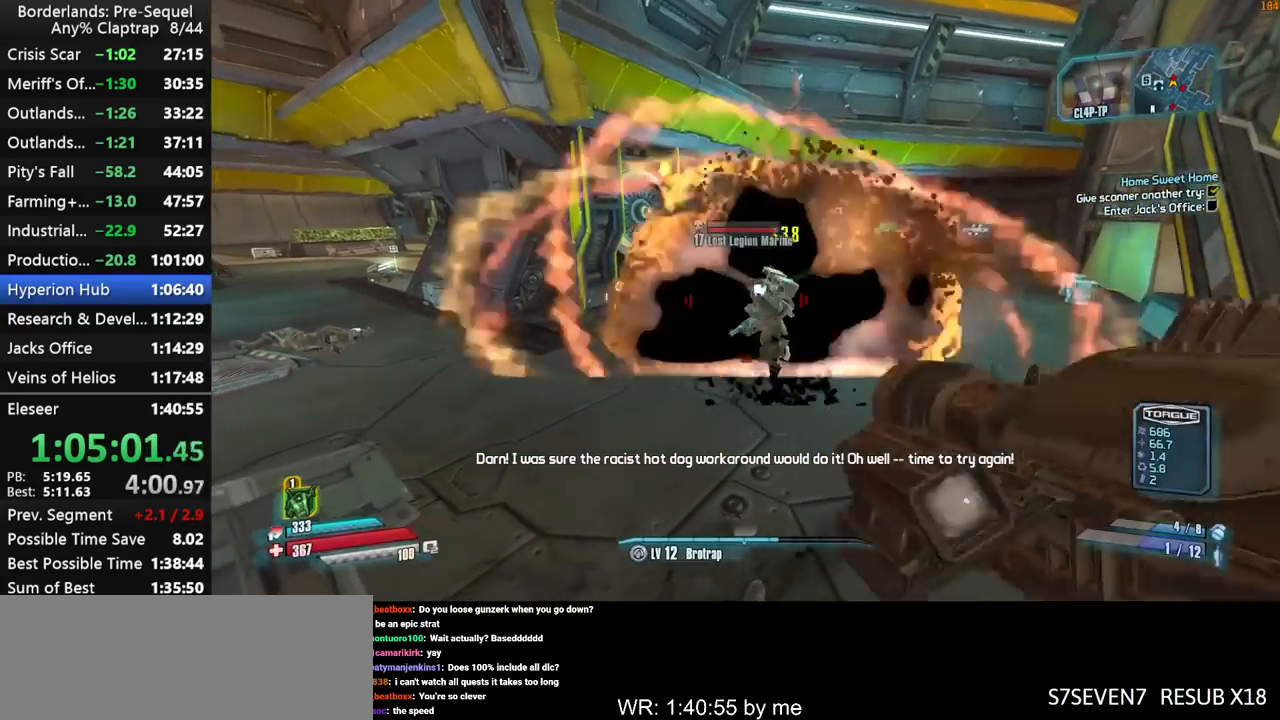
{"keys": ["left", "shift"], "mouse_move": "left", "events": [[34, "t", "down"], [84, "r", "up"], [84, "y", "down"], [117, "left", "up"], [117, "t", "up"], [167, "left", "down"], [167, "y", "up"], [267, "r", "down"], [317, "t", "down"], [317, "y", "down"], [367, "left", "up"], [367, "r", "up"], [400, "t", "up"], [450, "left", "down"], [450, "y", "up"]]}
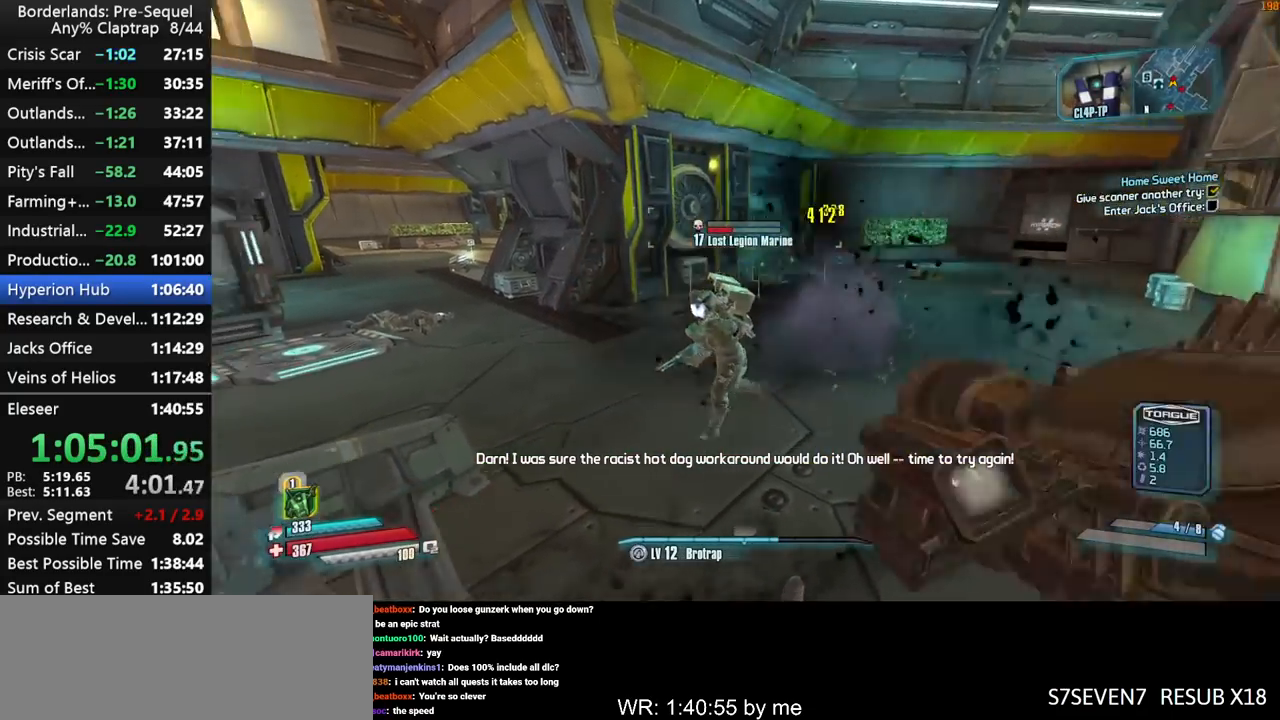
{"keys": ["shift", "t", "y"], "mouse_move": "up", "events": [[50, "r", "down"], [100, "t", "down"], [134, "r", "up"], [134, "y", "down"], [184, "left", "up"], [184, "t", "up"], [234, "y", "up"], [334, "left", "down"], [367, "r", "down"], [417, "t", "down"], [417, "y", "down"], [467, "left", "up"], [467, "r", "up"]]}
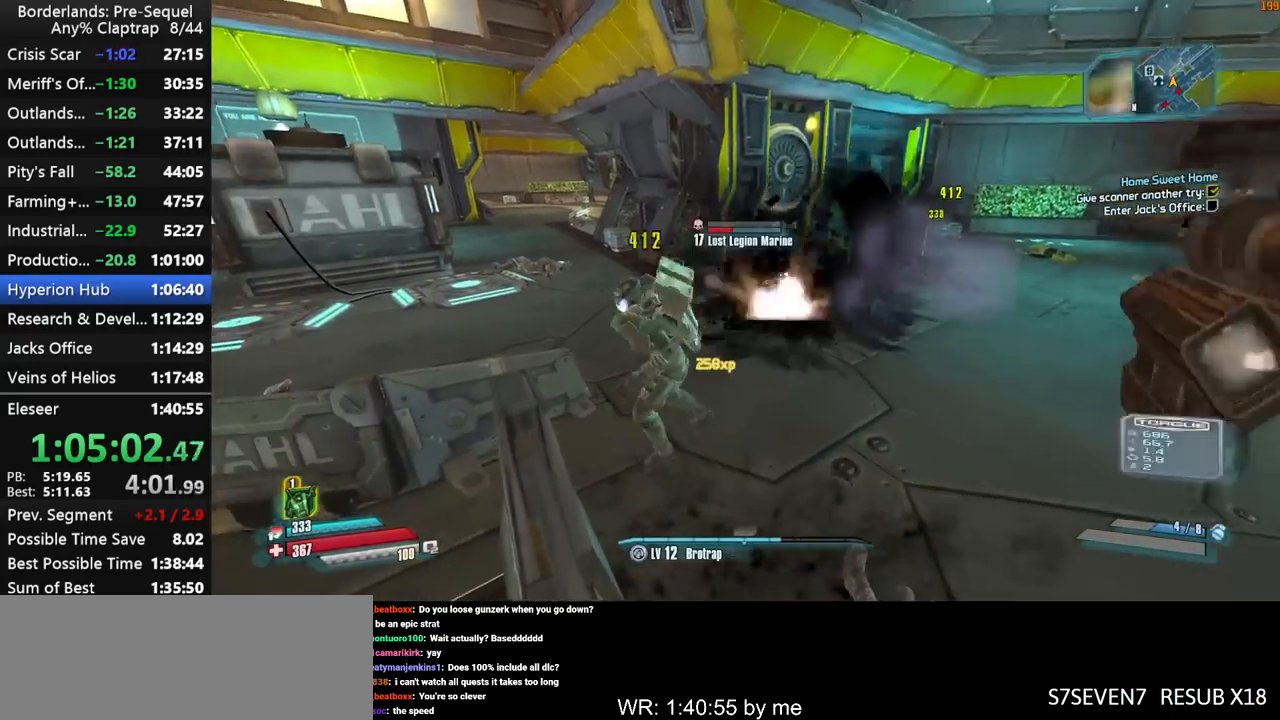
{"keys": ["shift"], "mouse_move": "right", "events": [[17, "t", "up"], [67, "y", "up"]]}